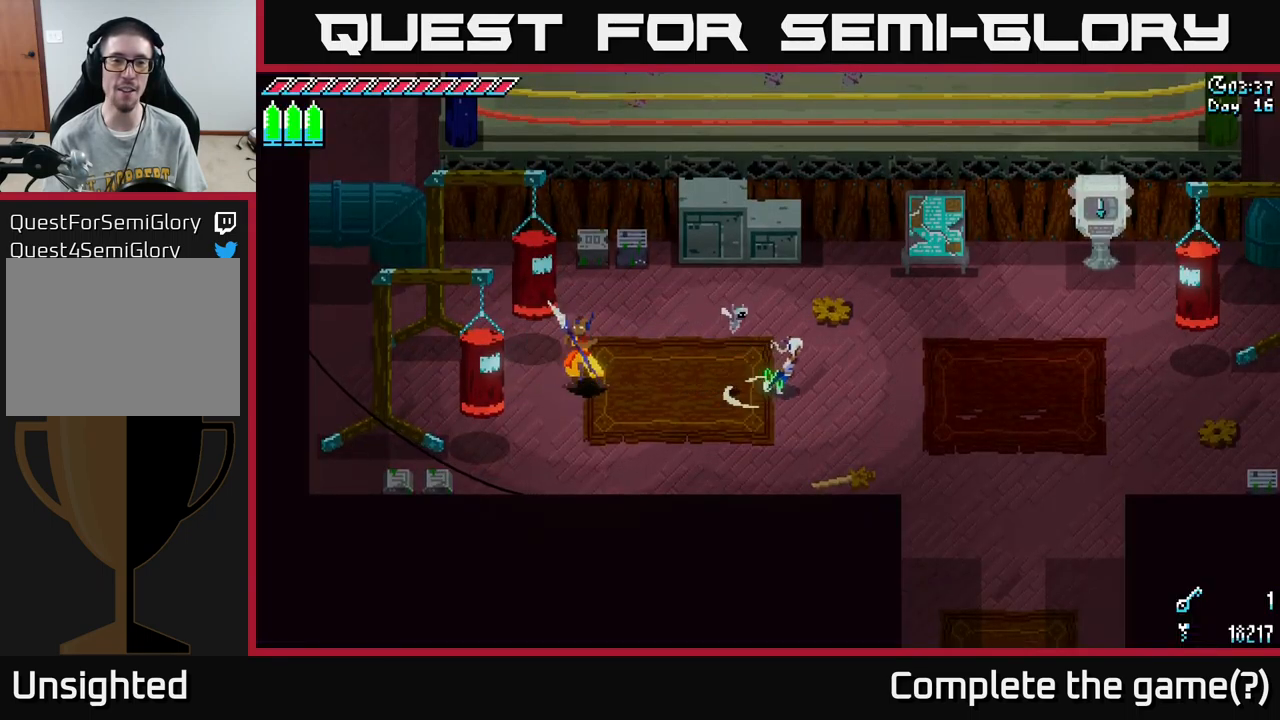
Gameplay with a controller (Xbox layout); each line is a JSON object with the inputs held at the frame after it. "events" lists button and stick changes between this image and that frame as [ms after this image, input, new state], when the widget could be followed in between.
{"buttons": ["X"], "left_stick": "left", "right_stick": "center", "events": [[16, "X", "down"], [83, "left_stick", "left"]]}
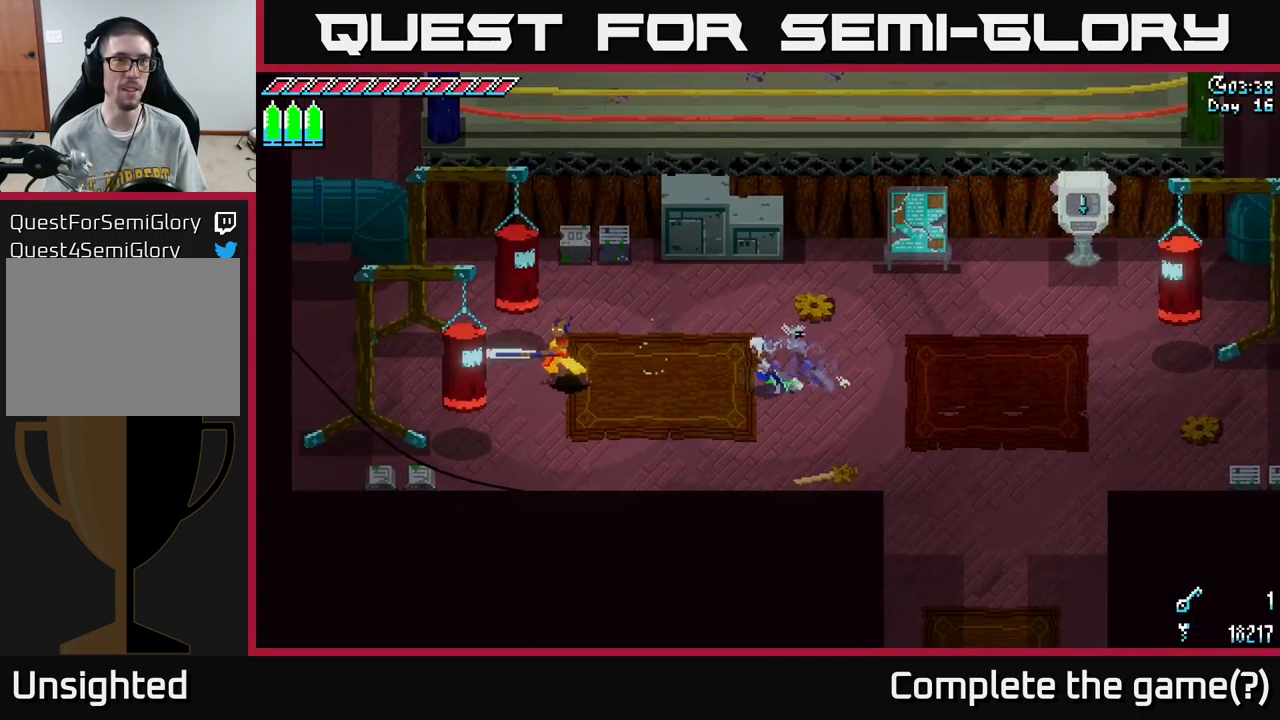
{"buttons": ["X"], "left_stick": "down-left", "right_stick": "center", "events": [[166, "left_stick", "up"], [283, "left_stick", "left"], [433, "left_stick", "down-left"]]}
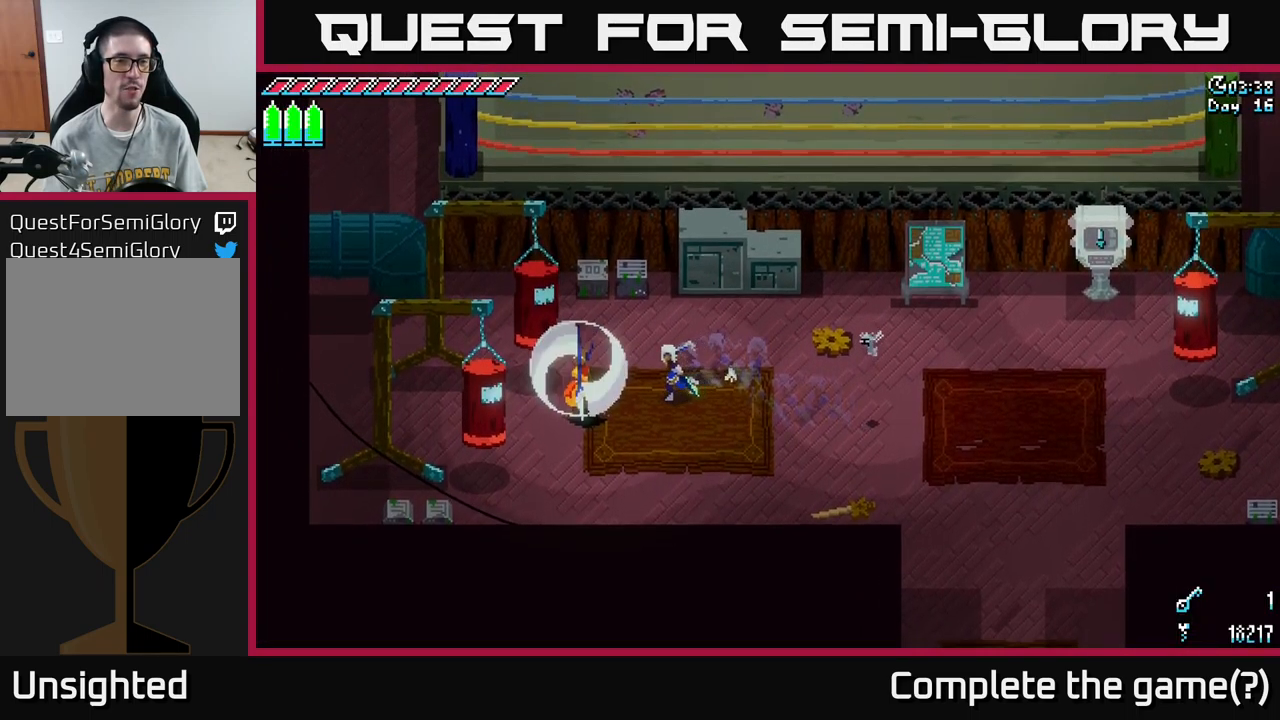
{"buttons": [], "left_stick": "center", "right_stick": "center", "events": [[66, "X", "up"], [183, "Y", "down"], [183, "left_stick", "center"], [233, "Y", "up"]]}
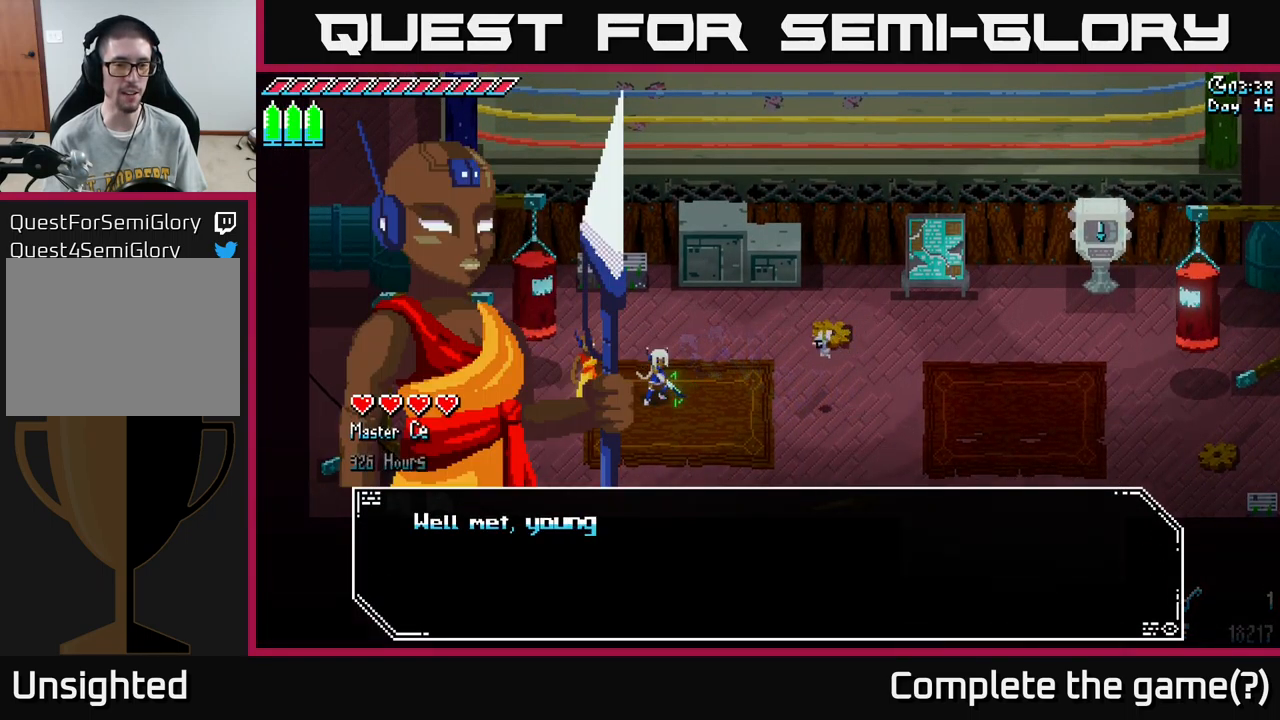
{"buttons": ["A"], "left_stick": "center", "right_stick": "center", "events": [[200, "A", "down"], [283, "A", "up"], [450, "A", "down"]]}
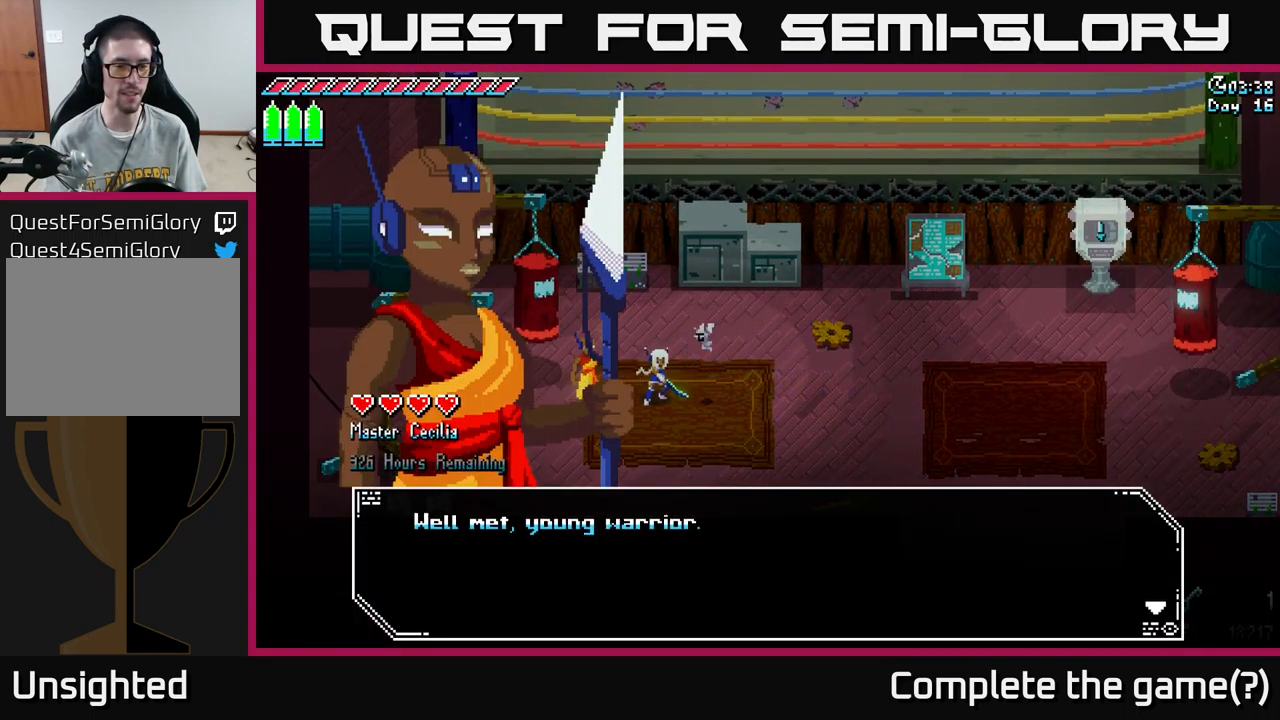
{"buttons": [], "left_stick": "center", "right_stick": "center", "events": [[50, "A", "up"], [116, "A", "down"], [200, "A", "up"], [350, "A", "down"], [433, "A", "up"]]}
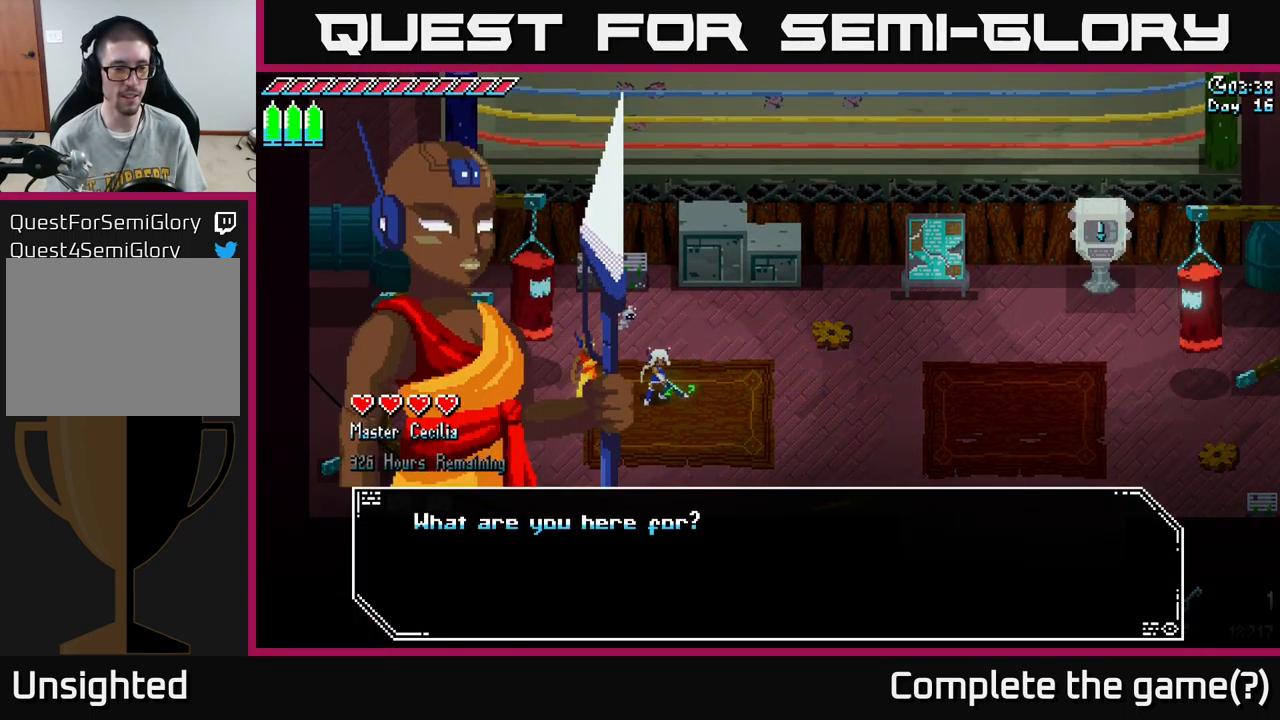
{"buttons": [], "left_stick": "center", "right_stick": "center", "events": [[116, "A", "down"], [216, "A", "up"], [400, "A", "down"], [483, "A", "up"]]}
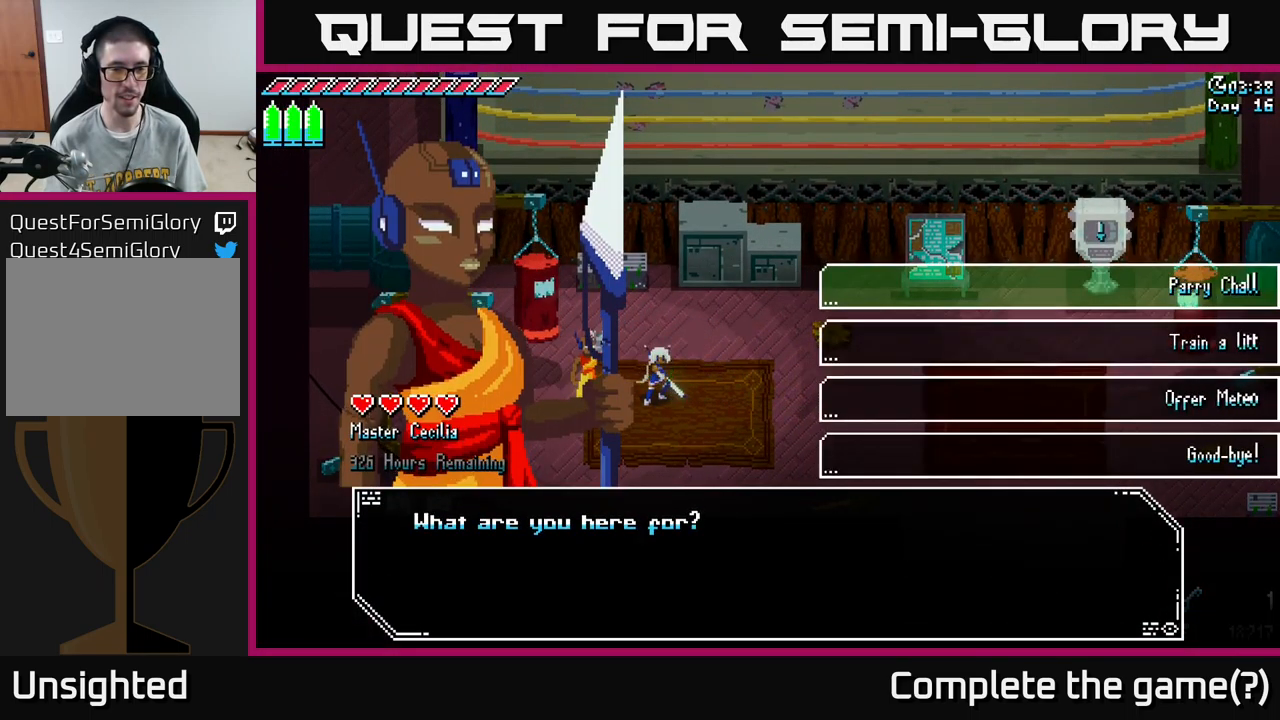
{"buttons": [], "left_stick": "center", "right_stick": "center", "events": [[300, "left_stick", "down"], [500, "left_stick", "center"]]}
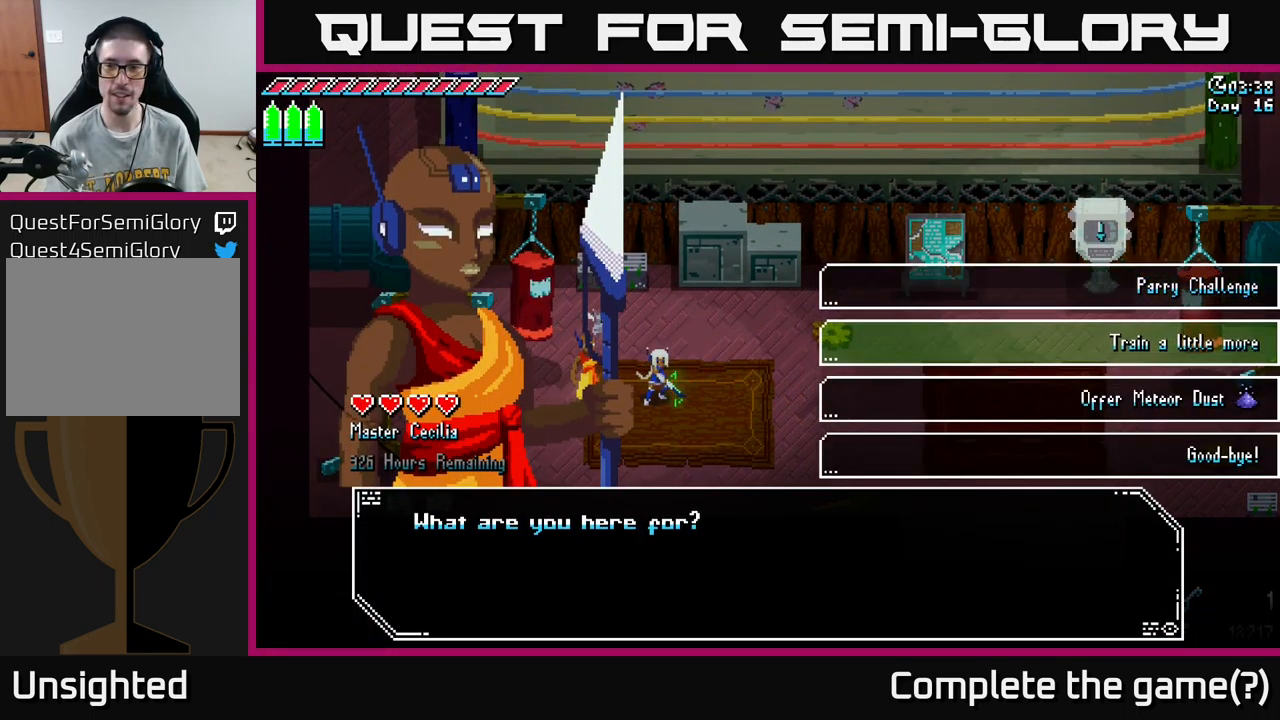
{"buttons": [], "left_stick": "up", "right_stick": "center", "events": [[433, "left_stick", "up"]]}
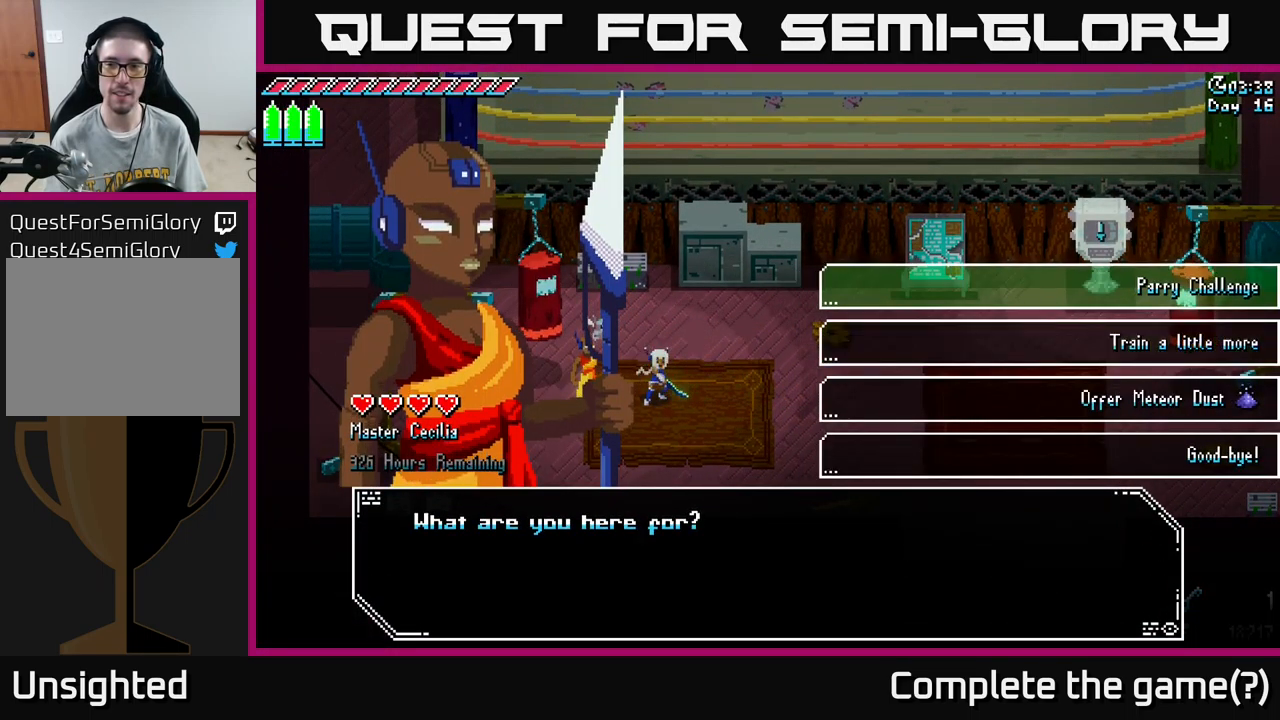
{"buttons": [], "left_stick": "center", "right_stick": "center", "events": [[66, "left_stick", "center"], [167, "A", "down"], [267, "A", "up"]]}
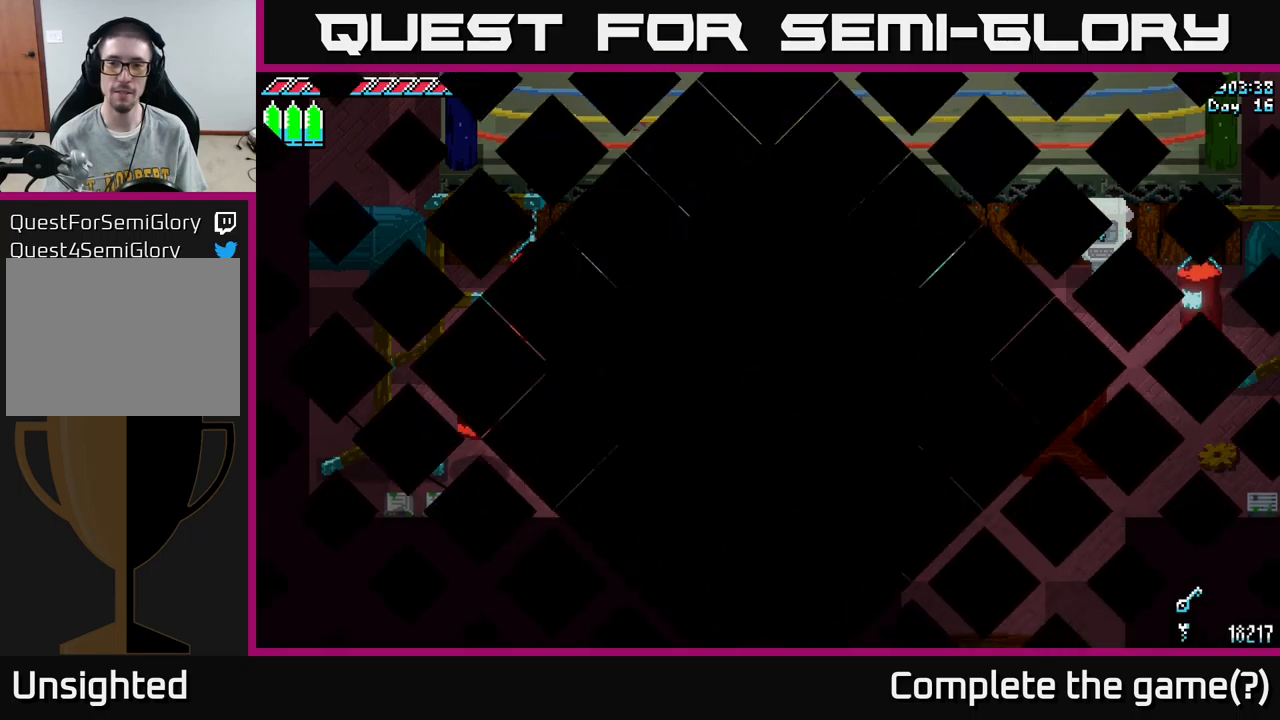
{"buttons": [], "left_stick": "center", "right_stick": "center", "events": []}
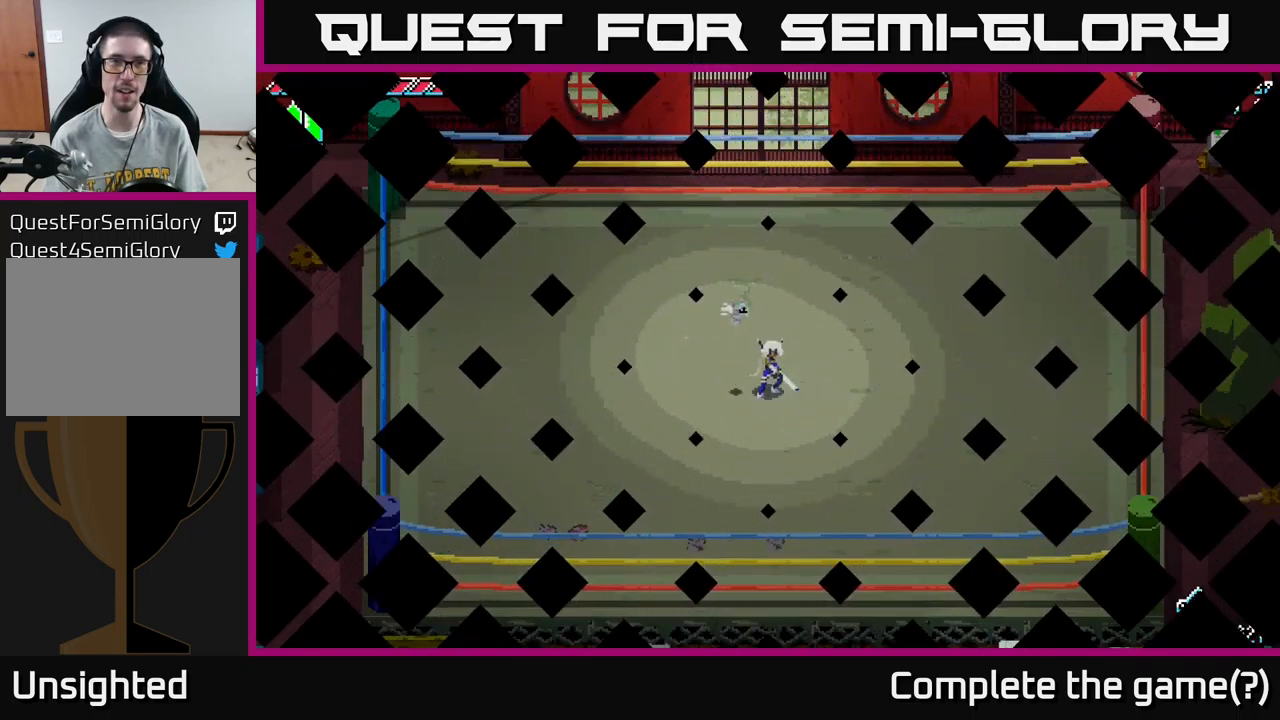
{"buttons": [], "left_stick": "center", "right_stick": "center", "events": []}
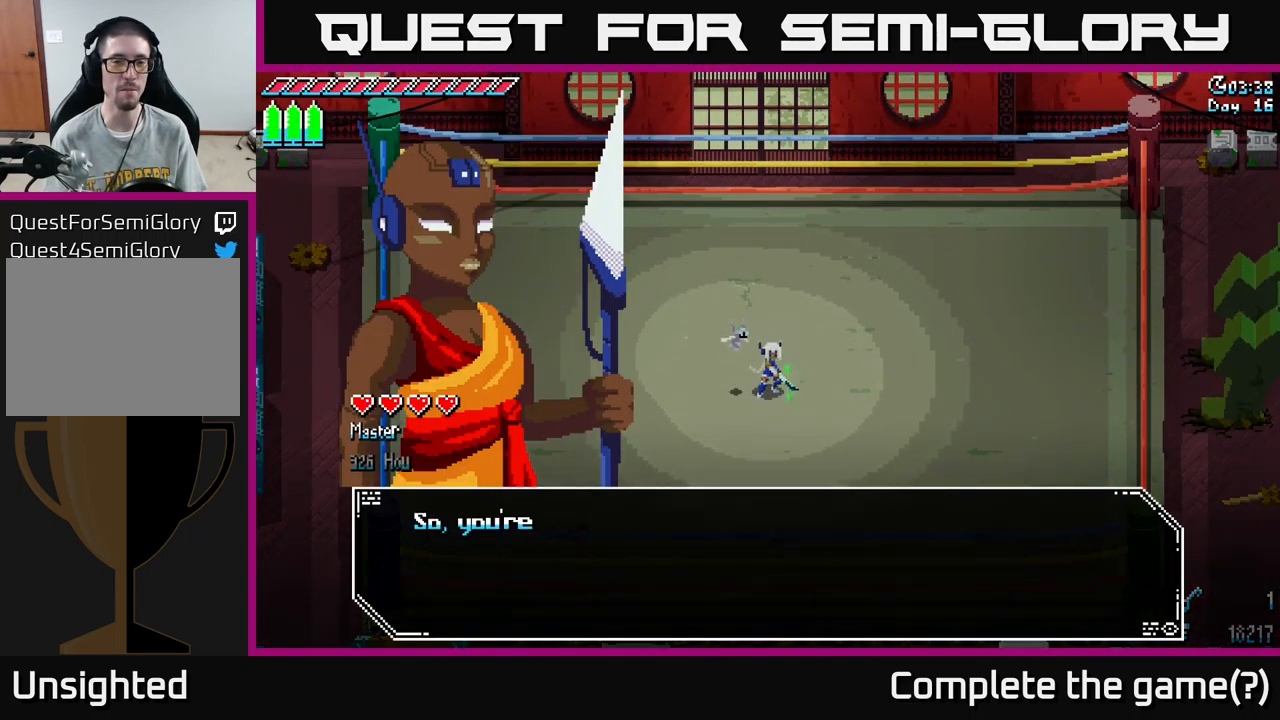
{"buttons": [], "left_stick": "center", "right_stick": "center", "events": [[383, "A", "down"], [467, "A", "up"]]}
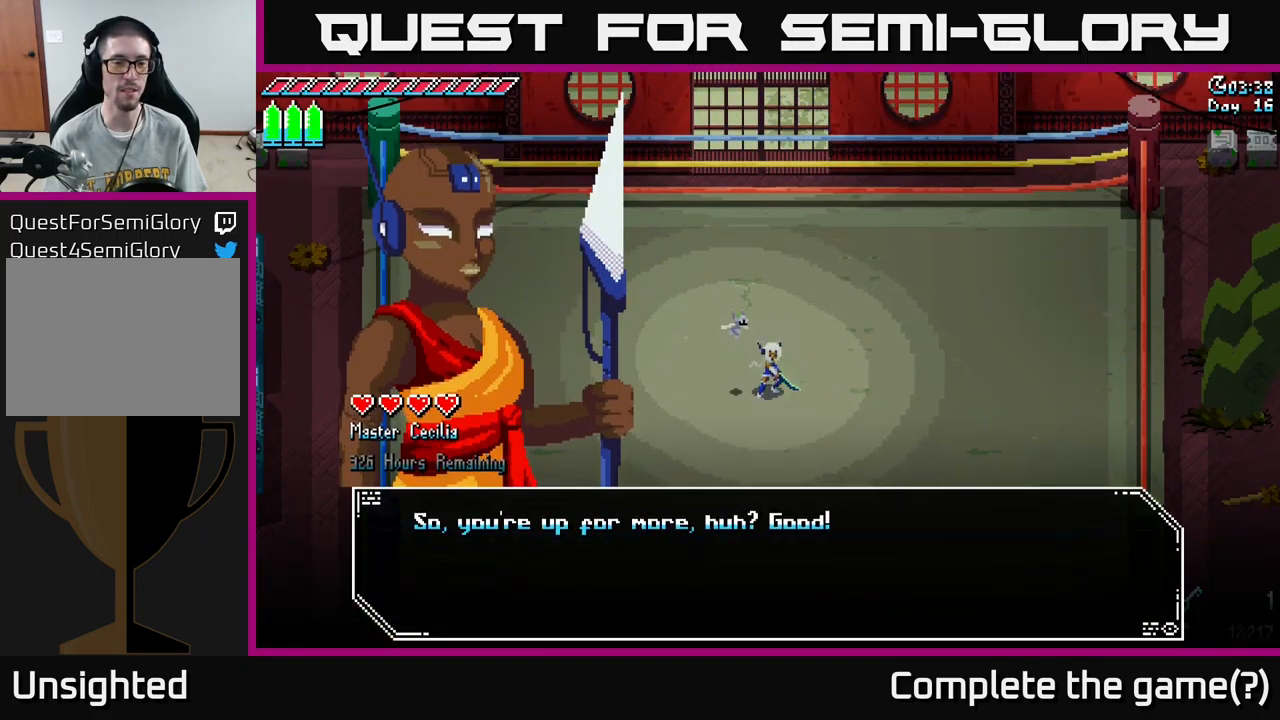
{"buttons": [], "left_stick": "center", "right_stick": "center", "events": [[133, "A", "down"], [200, "A", "up"], [400, "A", "down"], [500, "A", "up"]]}
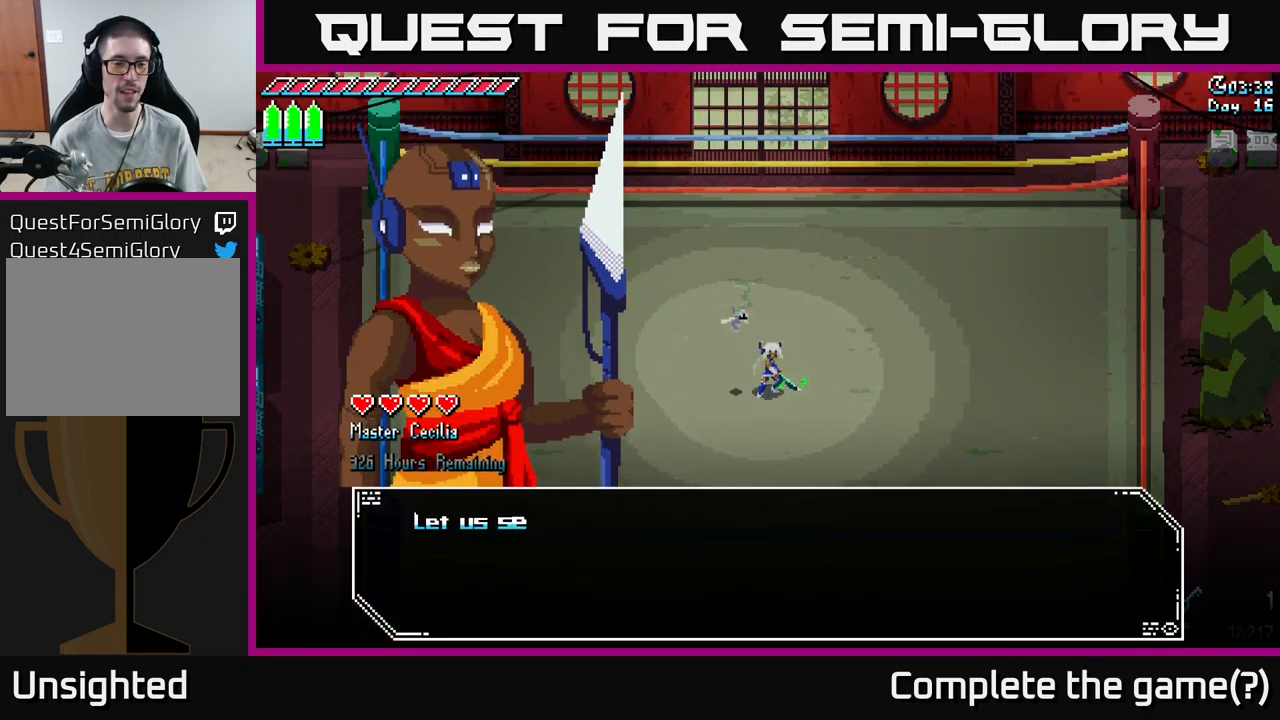
{"buttons": [], "left_stick": "center", "right_stick": "center", "events": []}
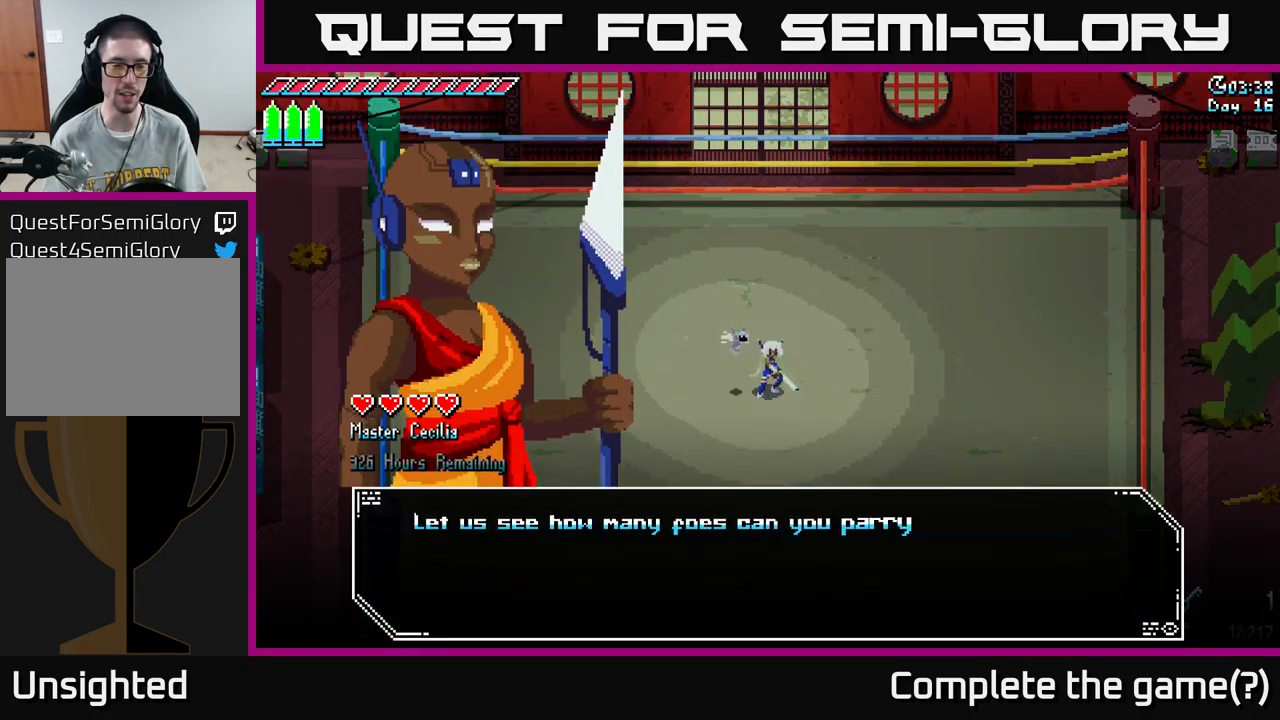
{"buttons": [], "left_stick": "center", "right_stick": "center", "events": []}
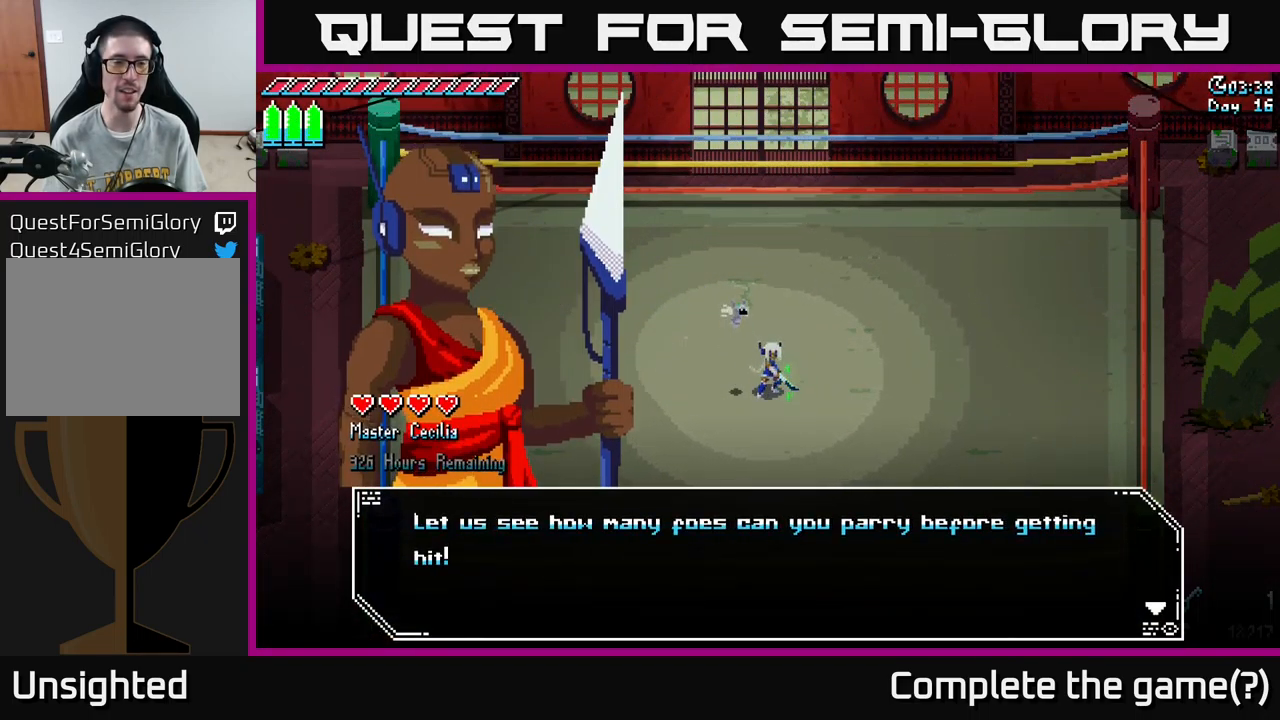
{"buttons": [], "left_stick": "center", "right_stick": "center", "events": []}
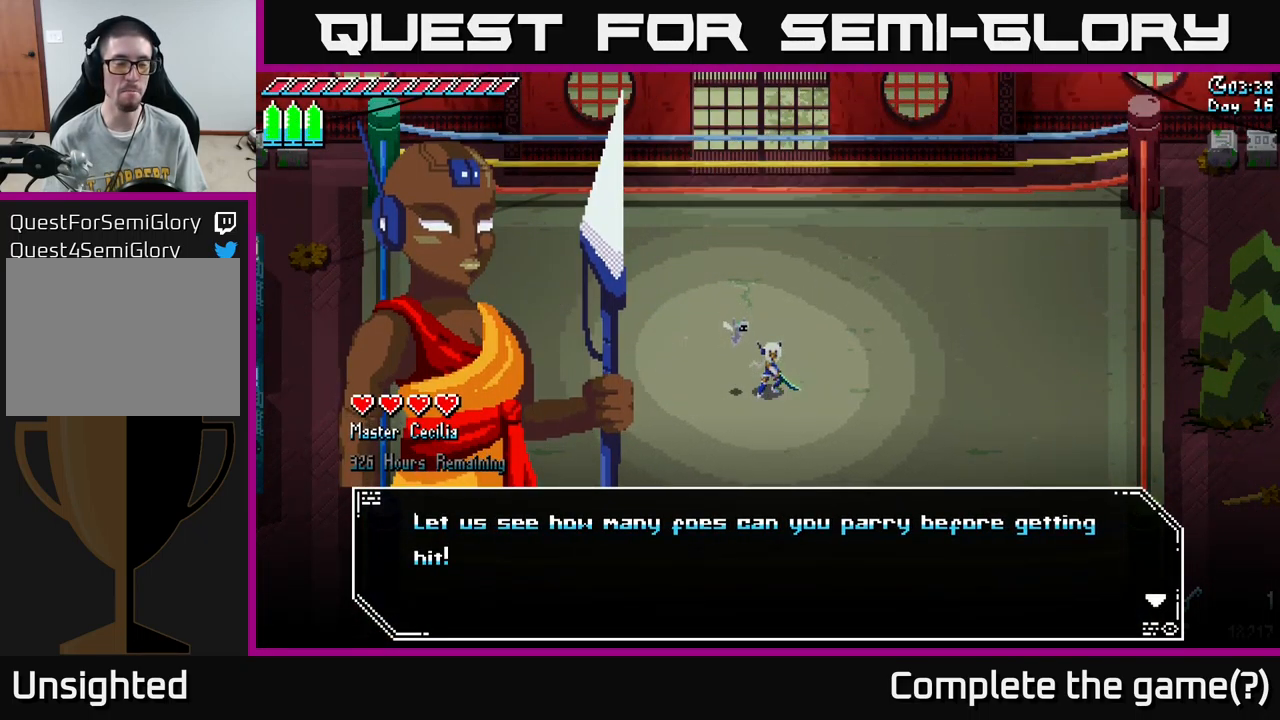
{"buttons": [], "left_stick": "center", "right_stick": "center", "events": []}
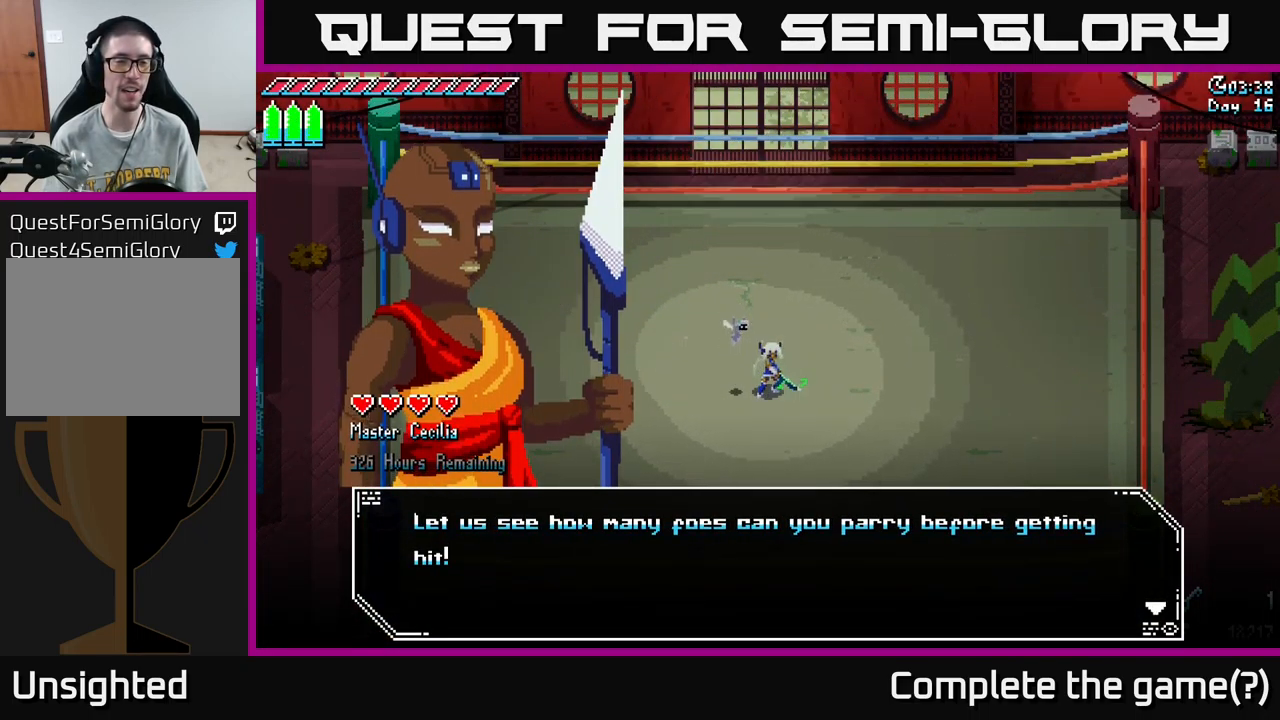
{"buttons": [], "left_stick": "center", "right_stick": "center", "events": []}
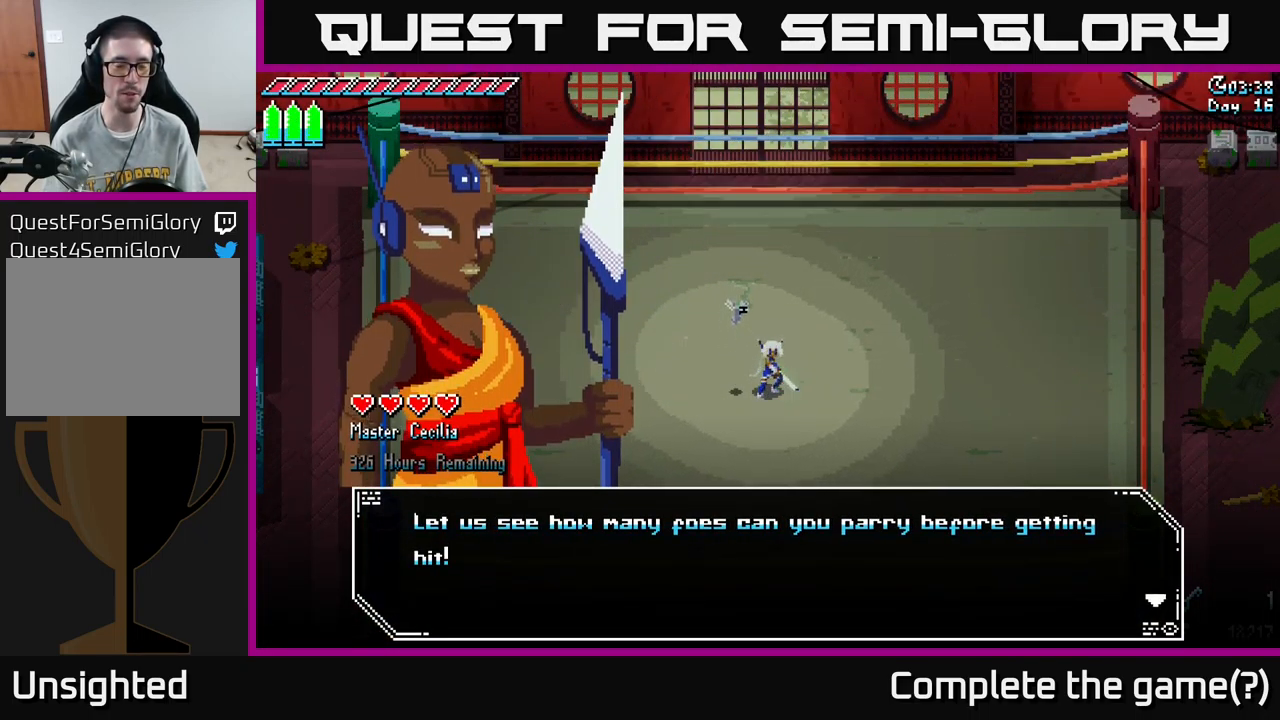
{"buttons": [], "left_stick": "center", "right_stick": "center", "events": []}
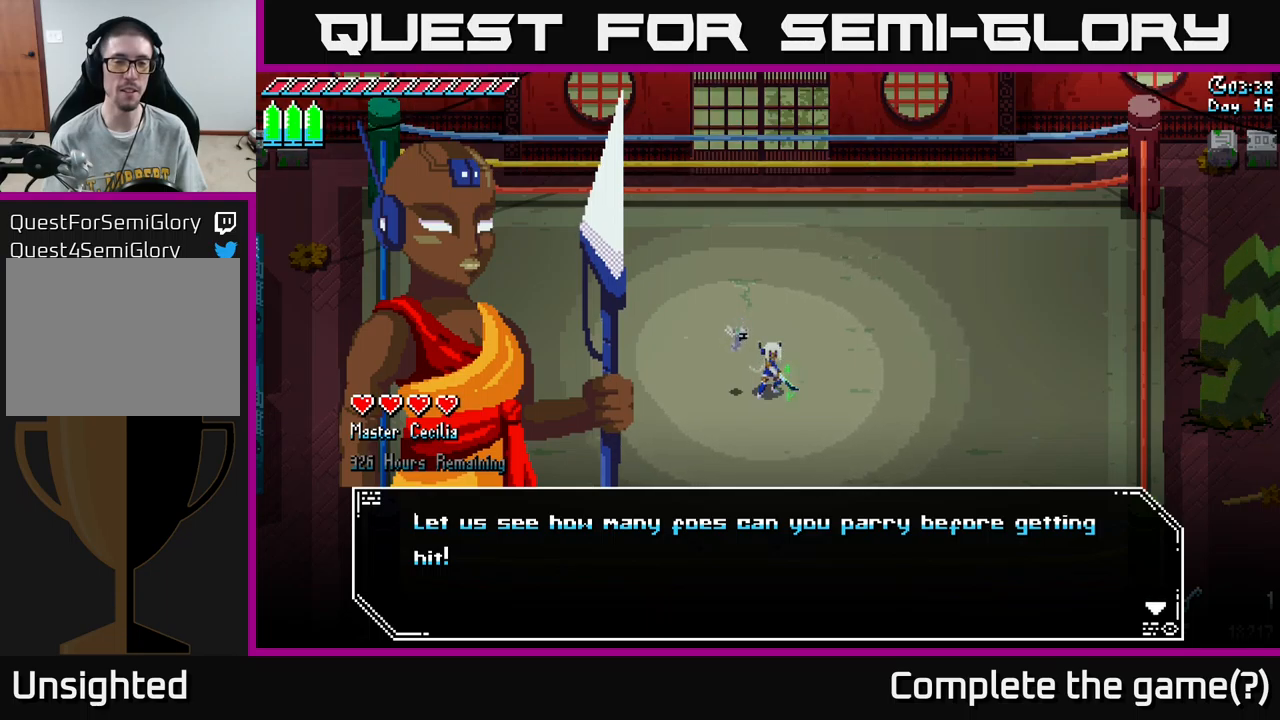
{"buttons": [], "left_stick": "center", "right_stick": "center", "events": []}
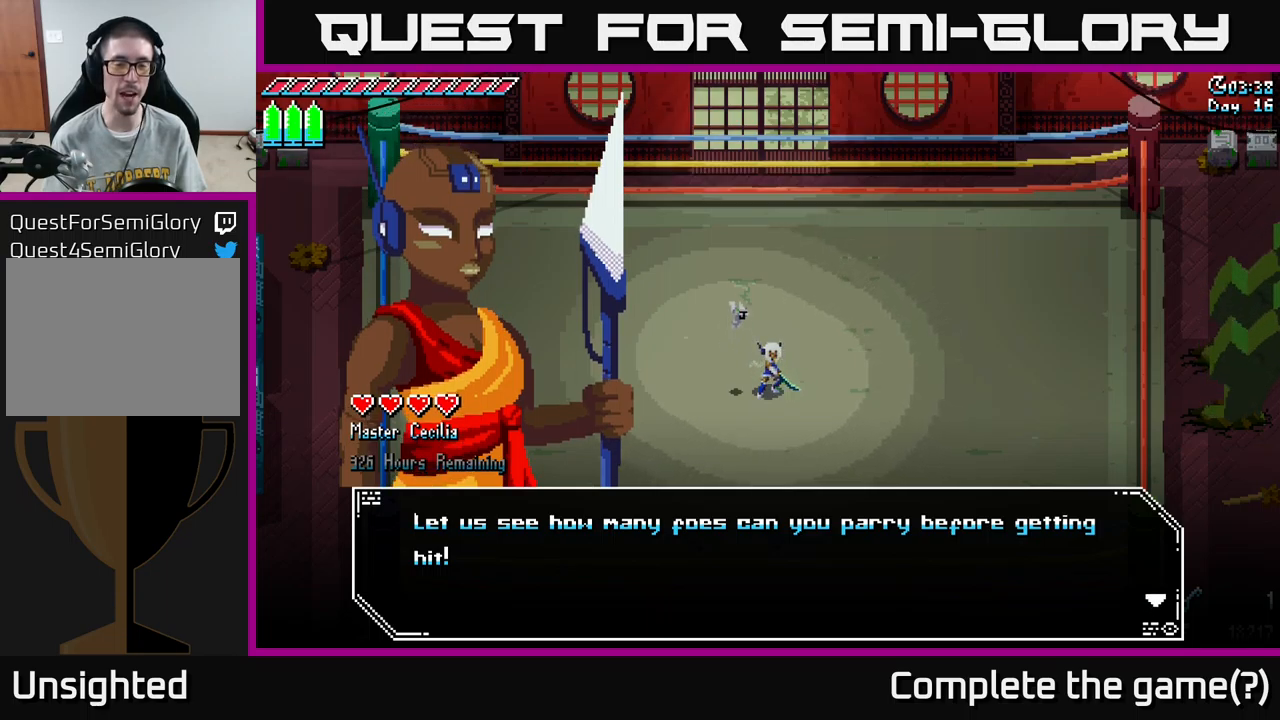
{"buttons": [], "left_stick": "center", "right_stick": "center", "events": []}
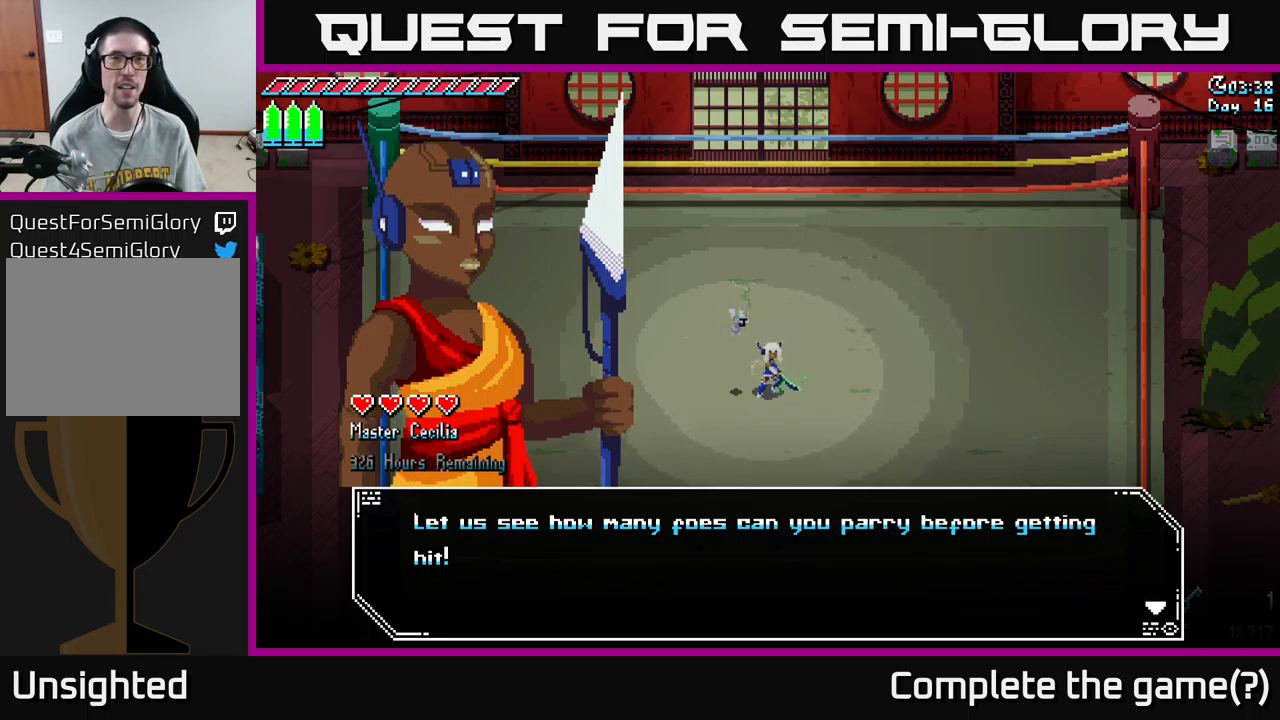
{"buttons": [], "left_stick": "center", "right_stick": "center", "events": []}
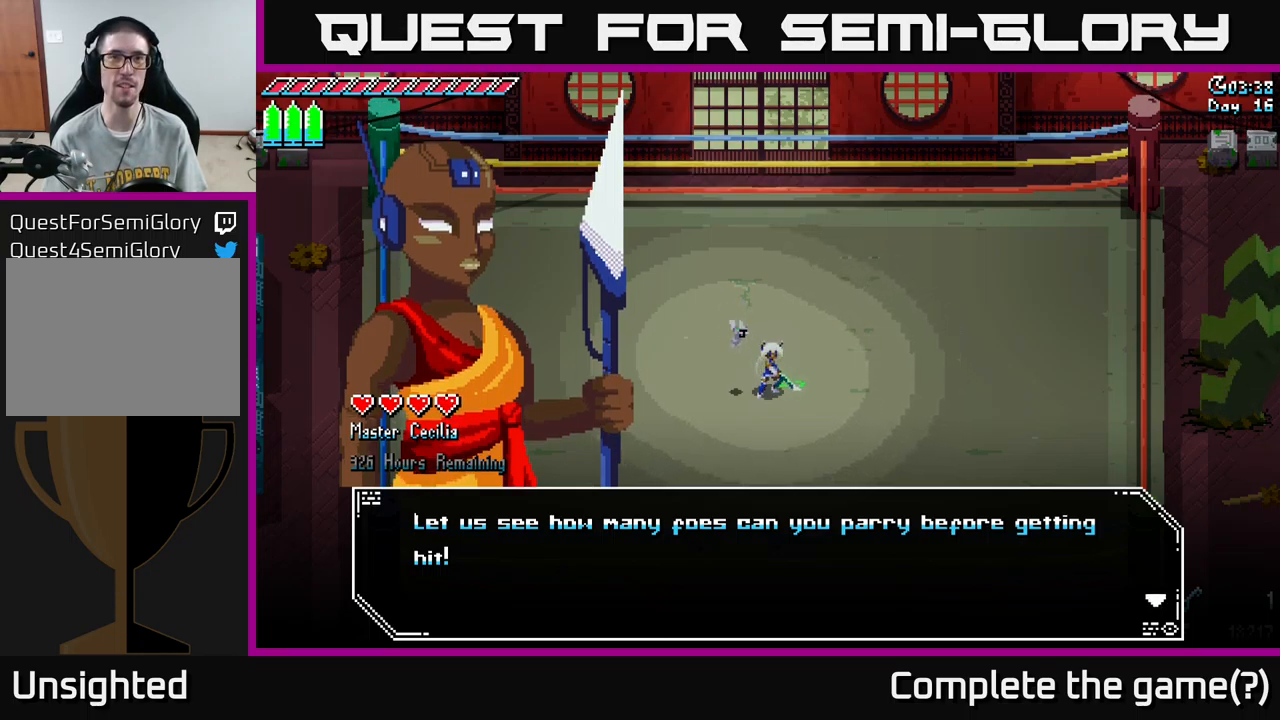
{"buttons": [], "left_stick": "center", "right_stick": "center", "events": [[350, "A", "down"], [484, "A", "up"]]}
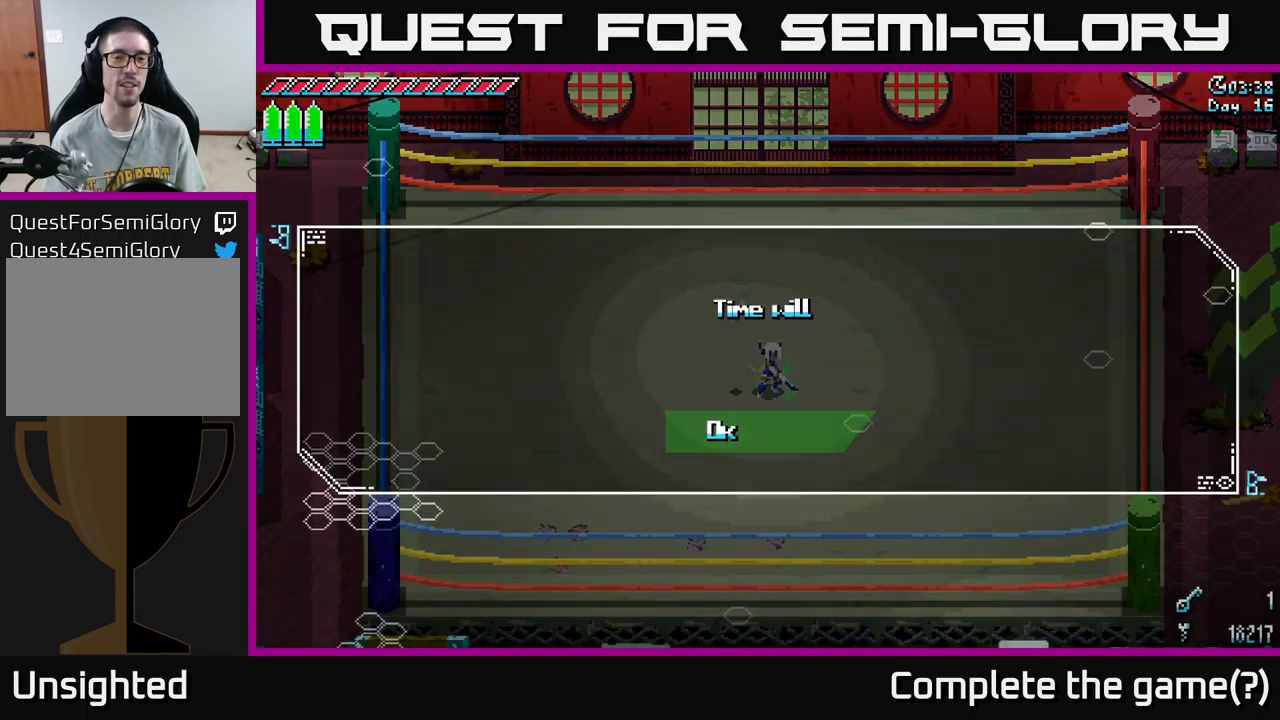
{"buttons": [], "left_stick": "center", "right_stick": "center", "events": []}
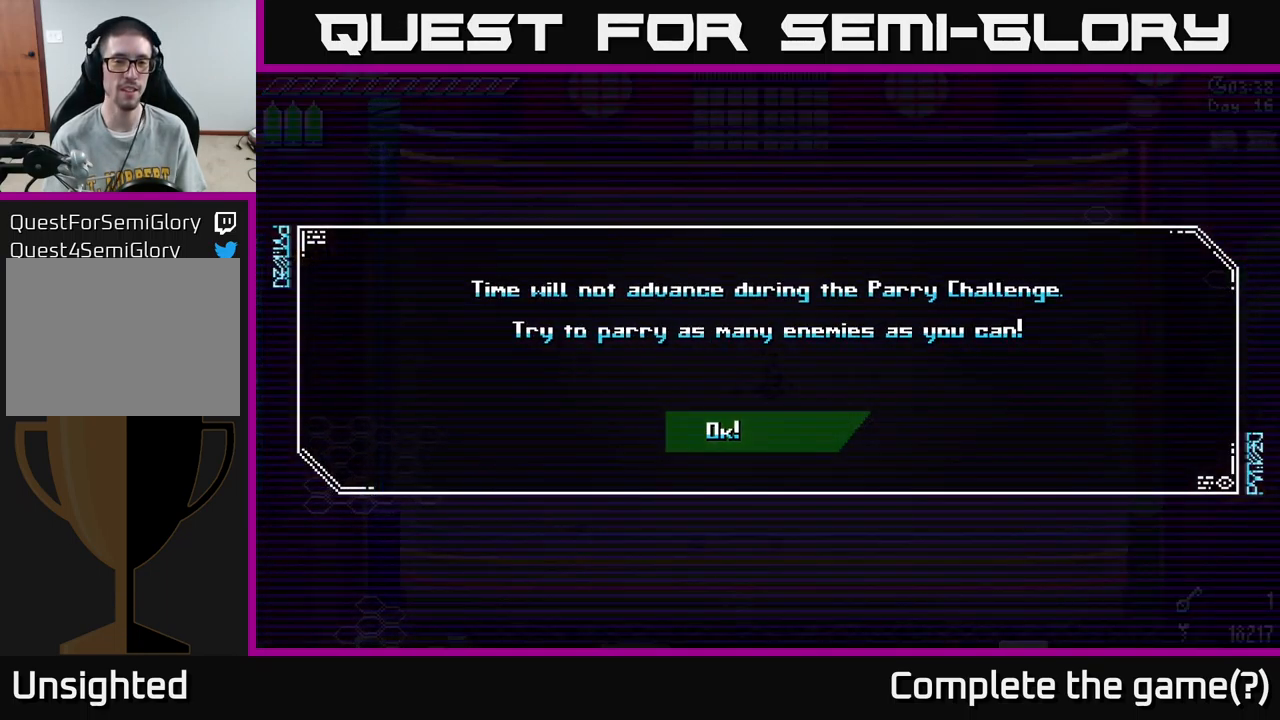
{"buttons": [], "left_stick": "center", "right_stick": "center", "events": [[434, "A", "down"], [500, "A", "up"]]}
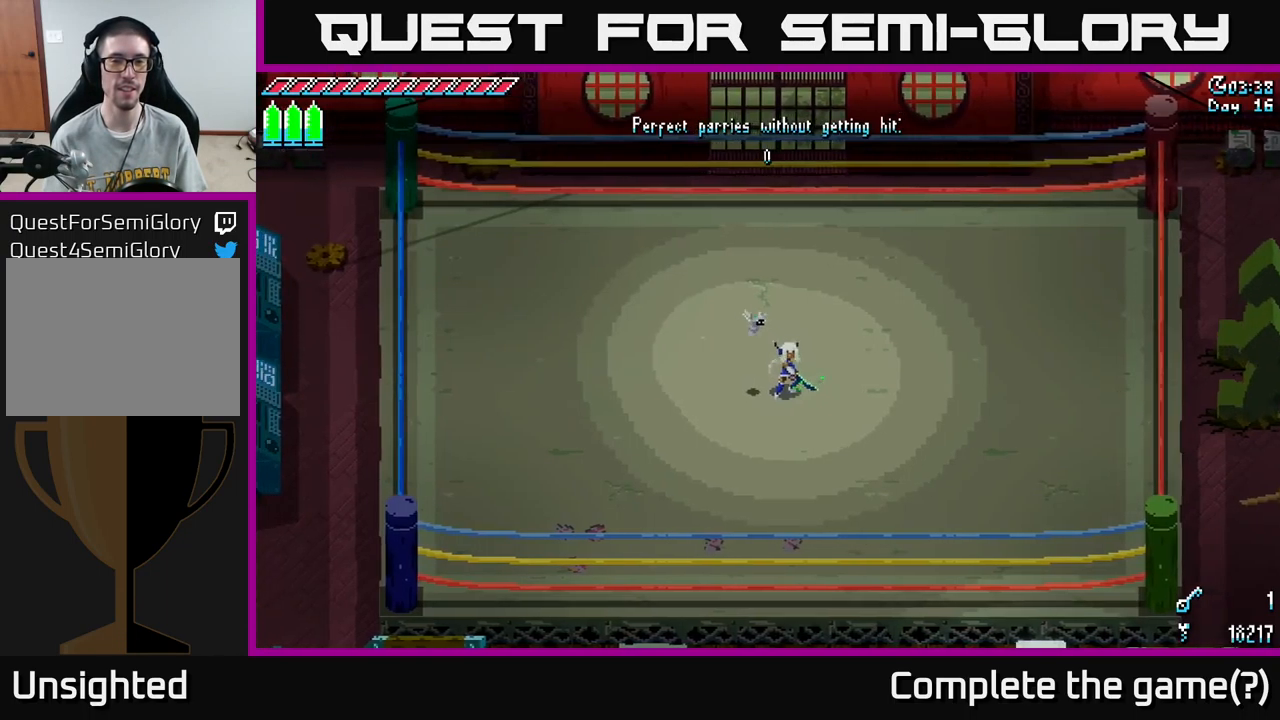
{"buttons": [], "left_stick": "right", "right_stick": "center", "events": [[317, "left_stick", "right"]]}
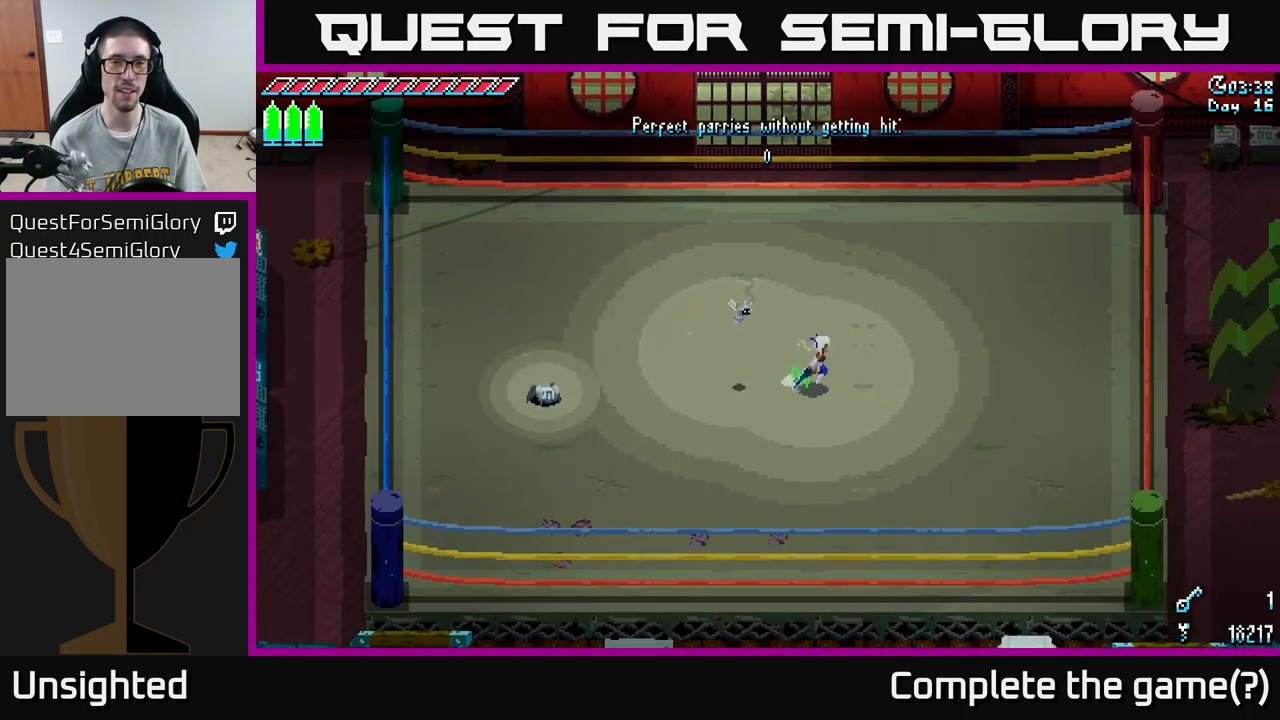
{"buttons": [], "left_stick": "left", "right_stick": "center", "events": [[50, "left_stick", "center"], [117, "left_stick", "left"], [267, "left_stick", "center"], [484, "left_stick", "left"]]}
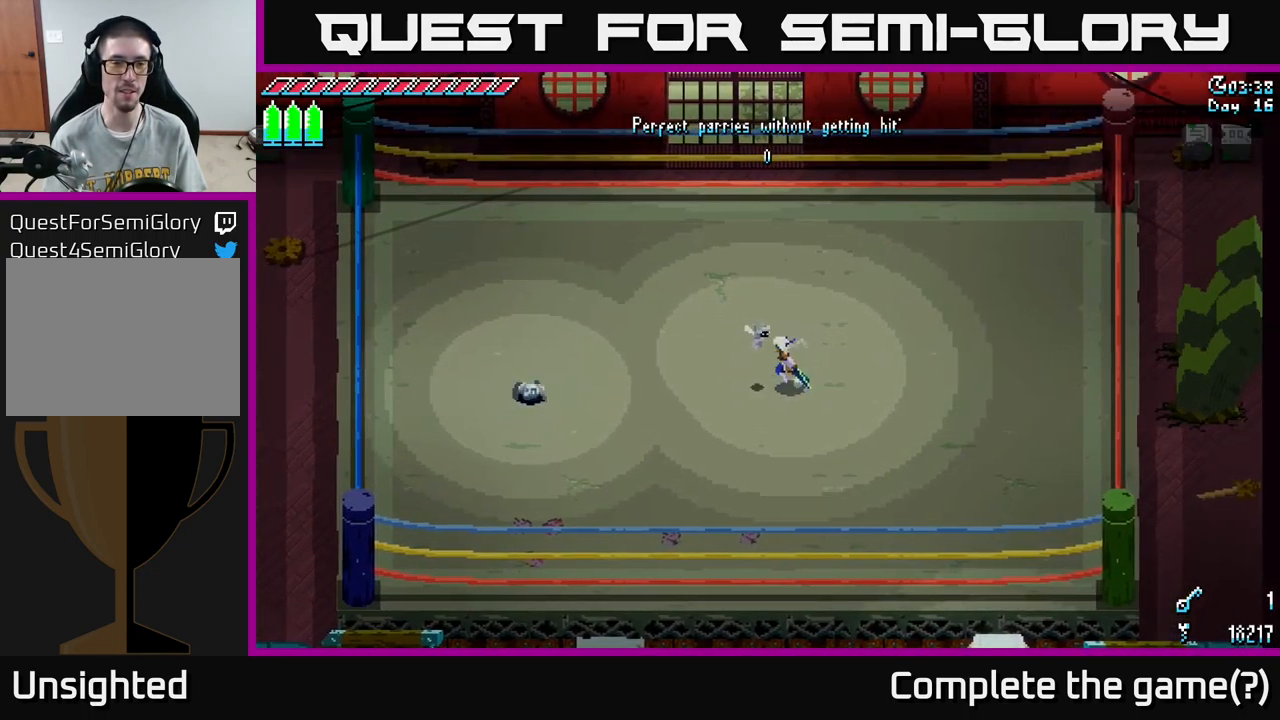
{"buttons": [], "left_stick": "center", "right_stick": "center", "events": [[317, "left_stick", "center"]]}
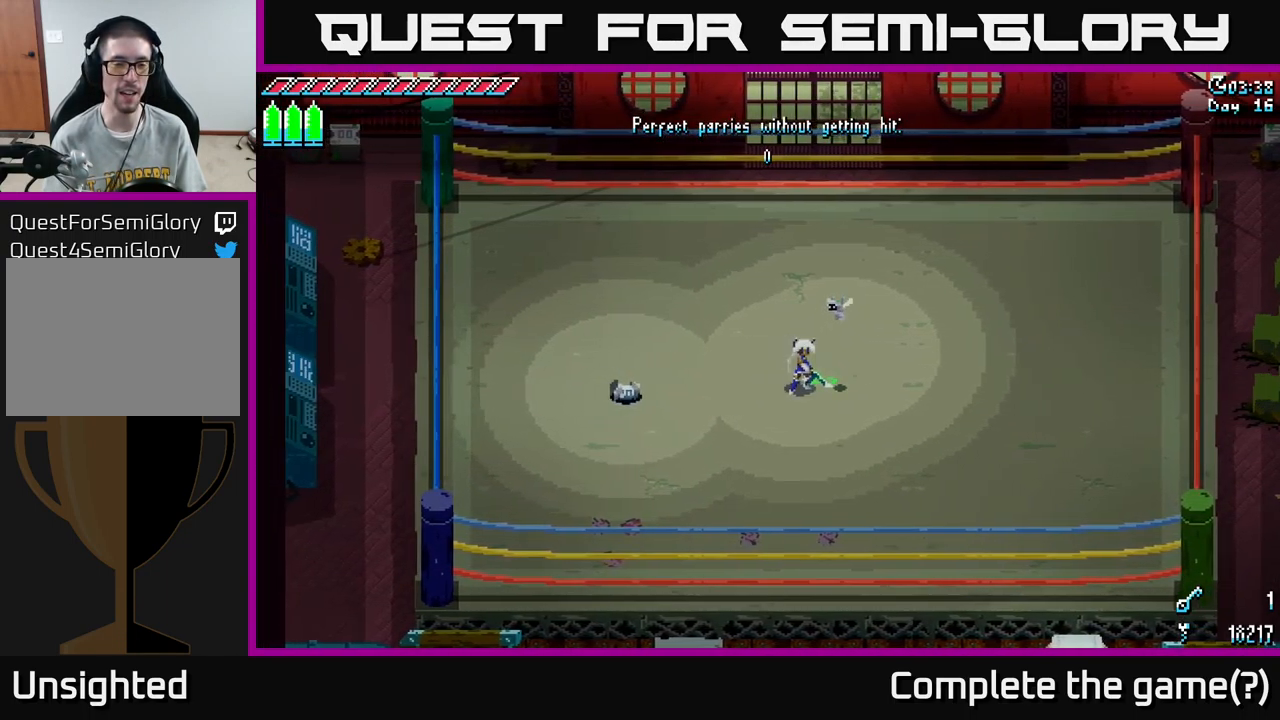
{"buttons": [], "left_stick": "center", "right_stick": "center", "events": [[134, "left_stick", "left"], [301, "left_stick", "center"]]}
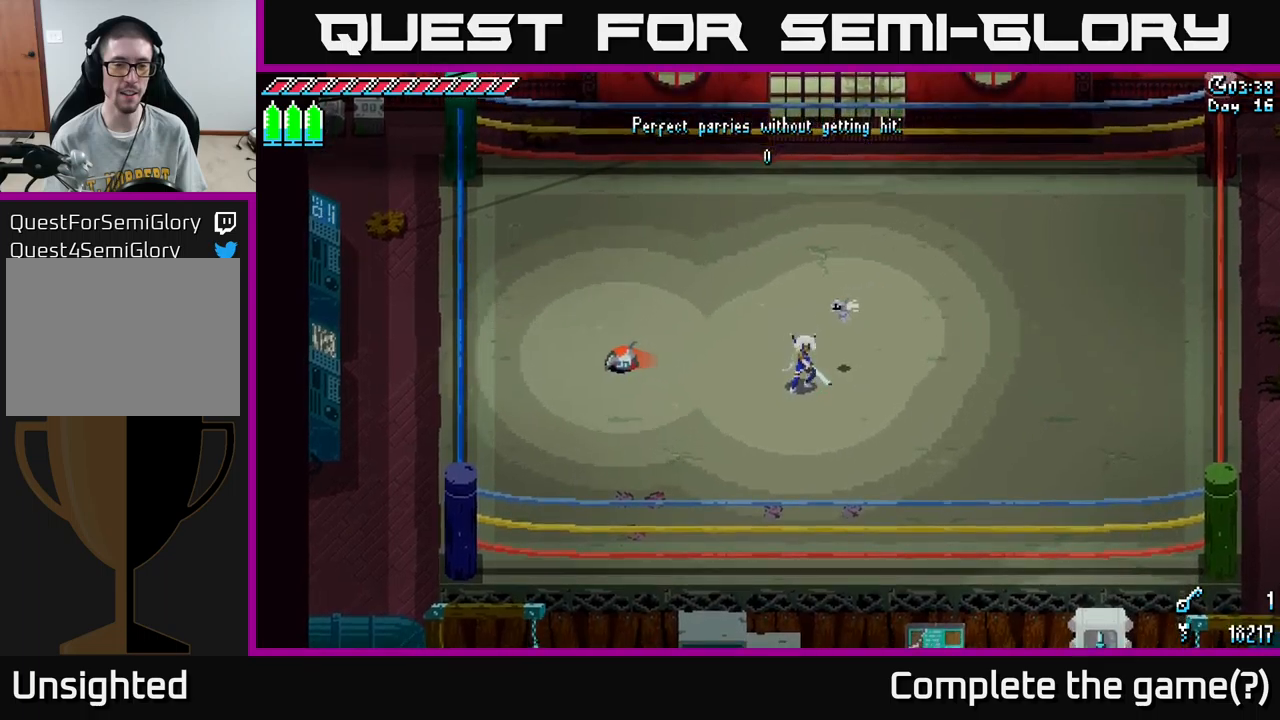
{"buttons": [], "left_stick": "center", "right_stick": "center", "events": [[200, "left_stick", "left"], [316, "left_stick", "center"]]}